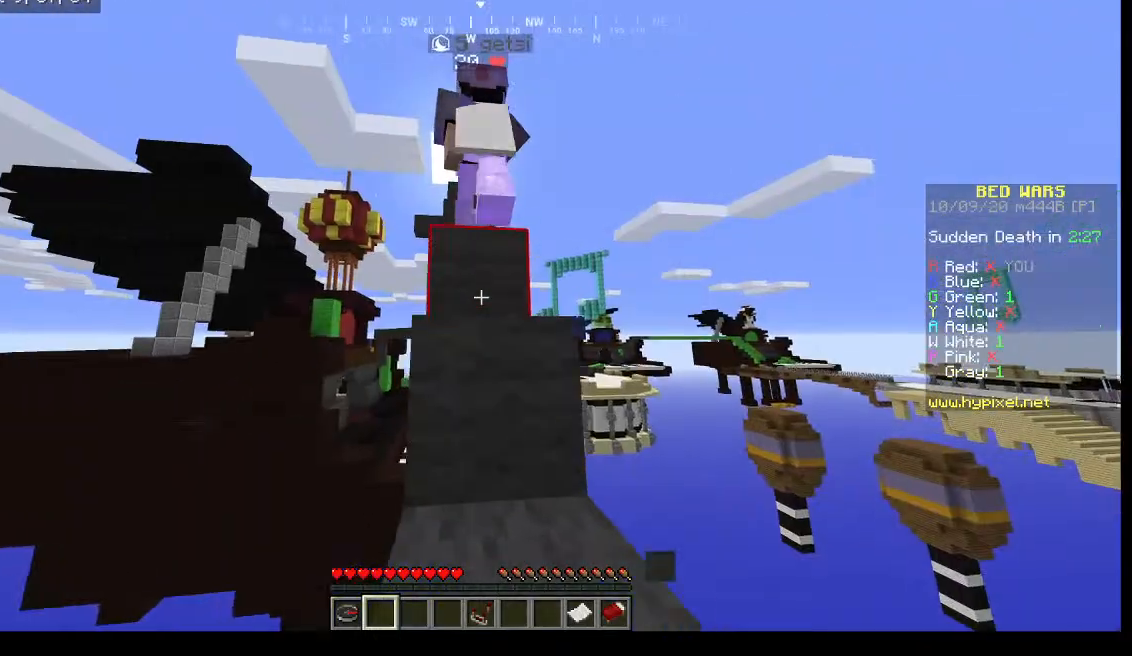
Gameplay with keyboard and mouse; each line is a JSON object with the keys and mouse buttons held at the frame after it. "events" lists presses ("down") and releases ("up") of "a", "d", "s", "w", "mouse_left" and "mouse_right" between this image and that frame as [ms after this image, input, new state], when the widget could be followed in between. "mouse_left", "mouse_right" = the "left", "right" buttons of the "mouse" list. No other keys are recorded. Fast repeated clicks can show as one long hold. Mouse movement is not recorded.
{"keys": ["w"], "mouse": [], "events": []}
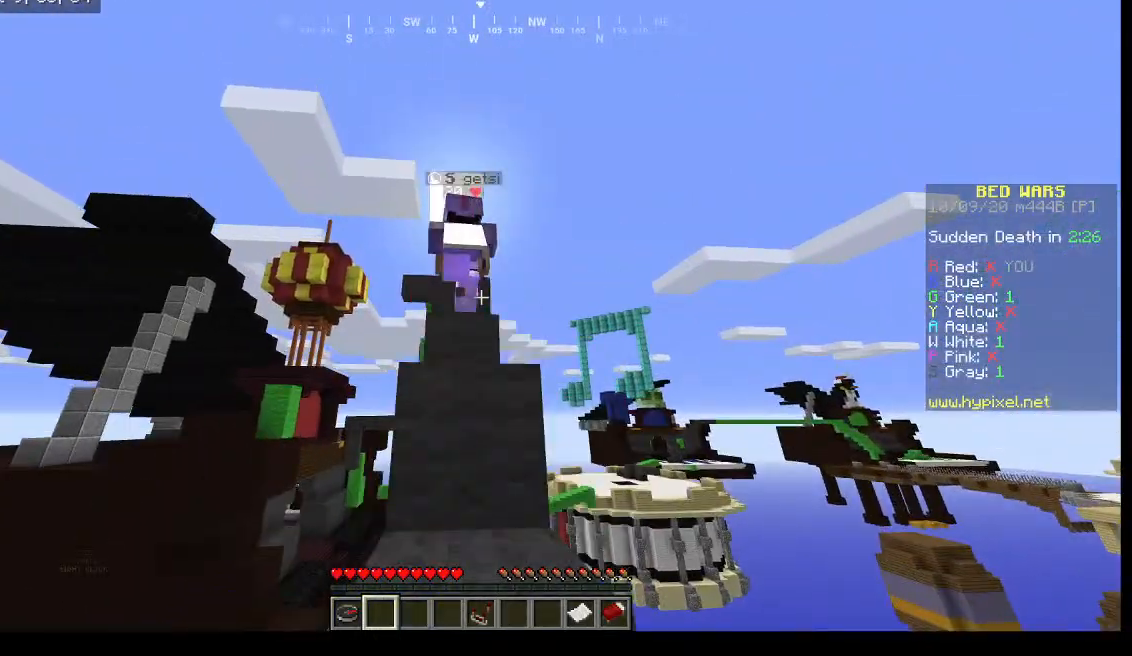
{"keys": ["w"], "mouse": [], "events": []}
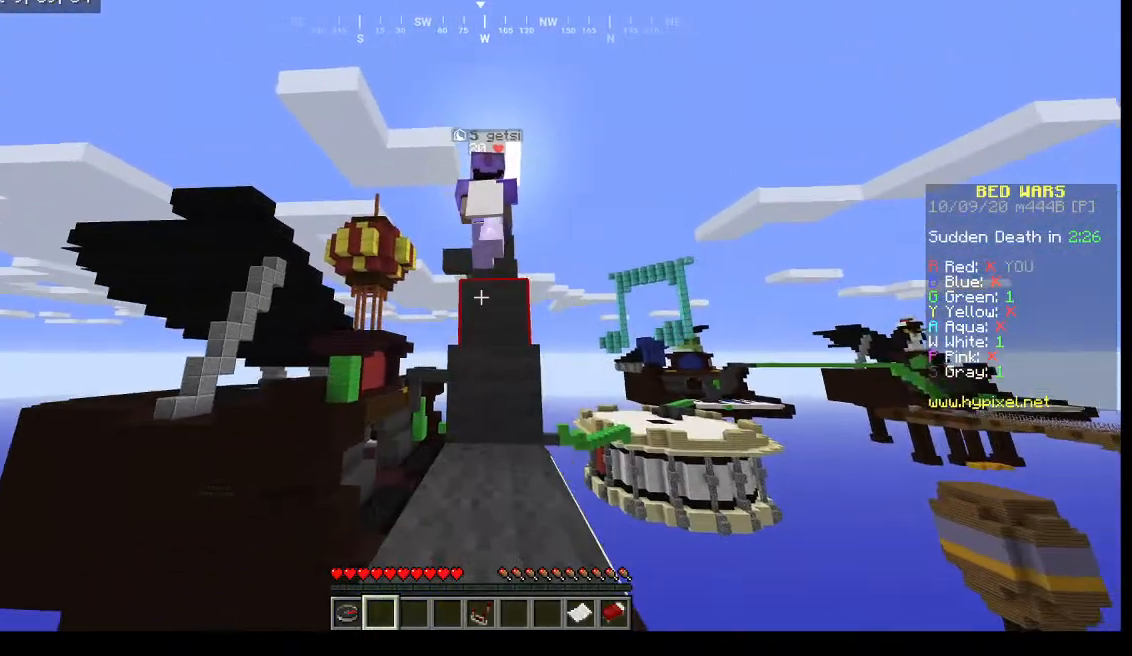
{"keys": ["w"], "mouse": [], "events": []}
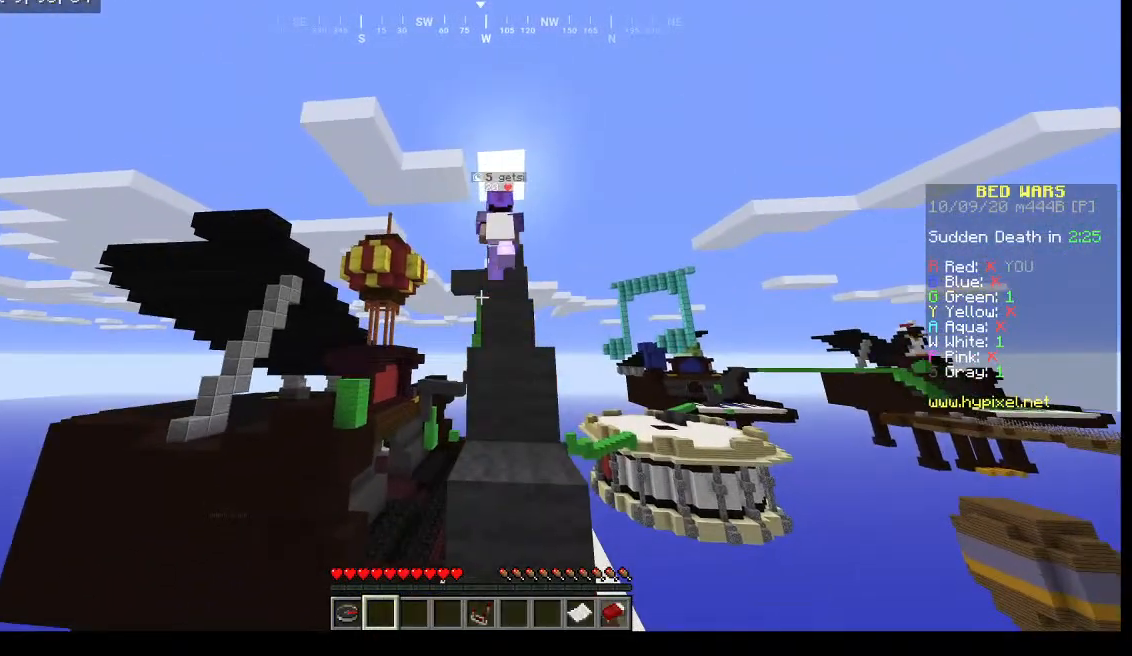
{"keys": ["w"], "mouse": [], "events": []}
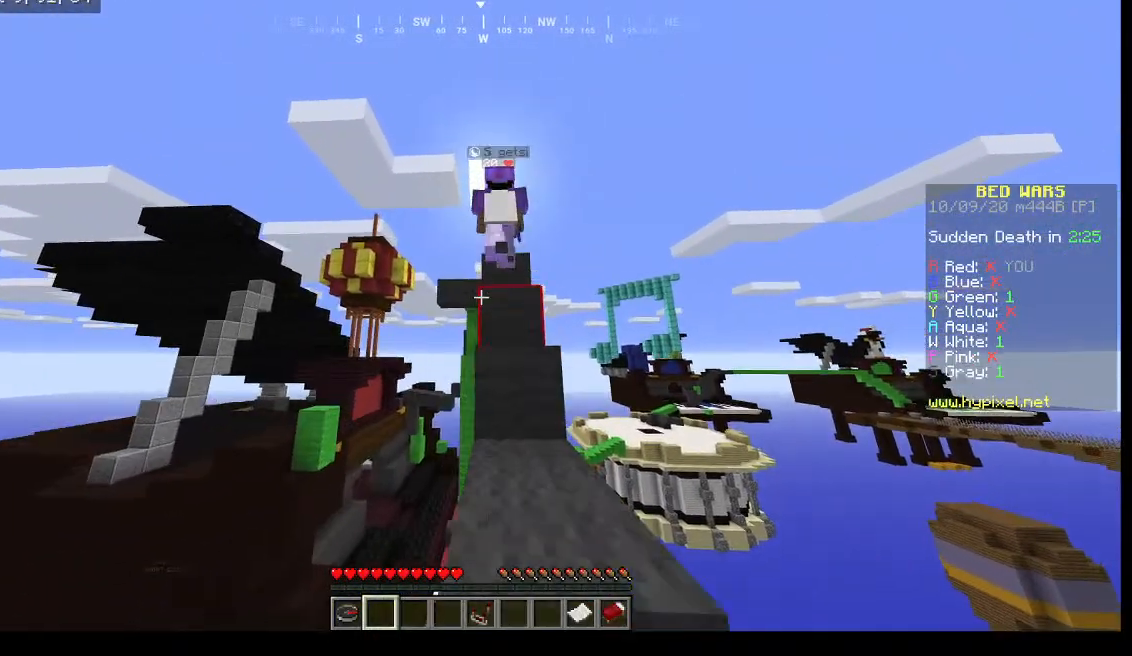
{"keys": ["w"], "mouse": [], "events": []}
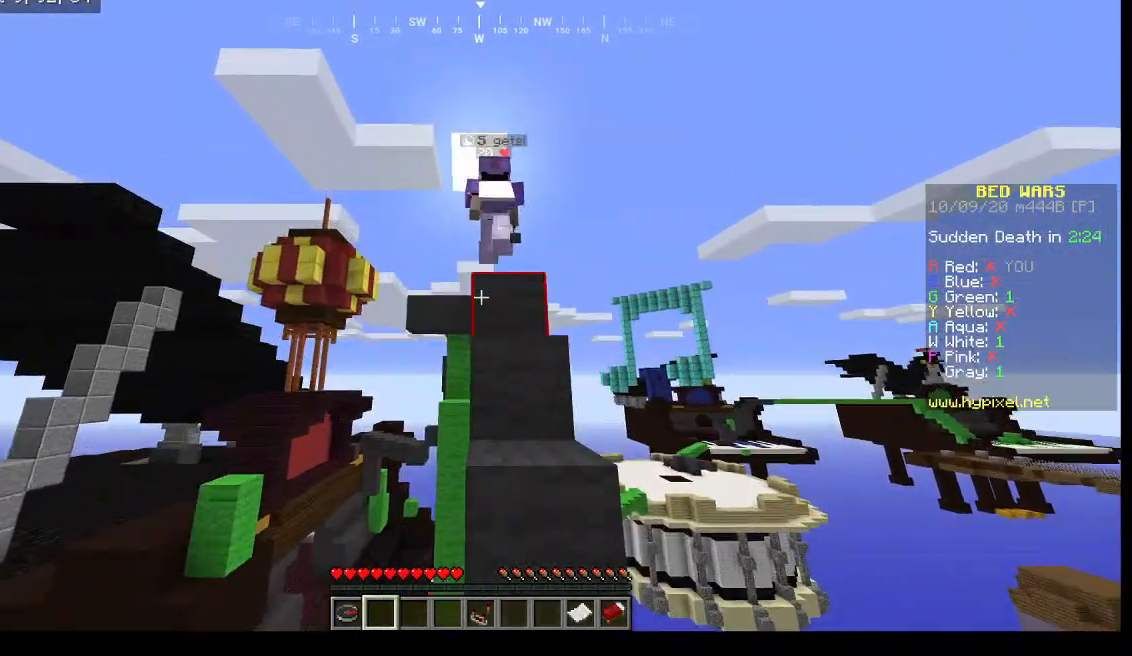
{"keys": ["w"], "mouse": [], "events": [[233, "d", "down"], [500, "d", "up"]]}
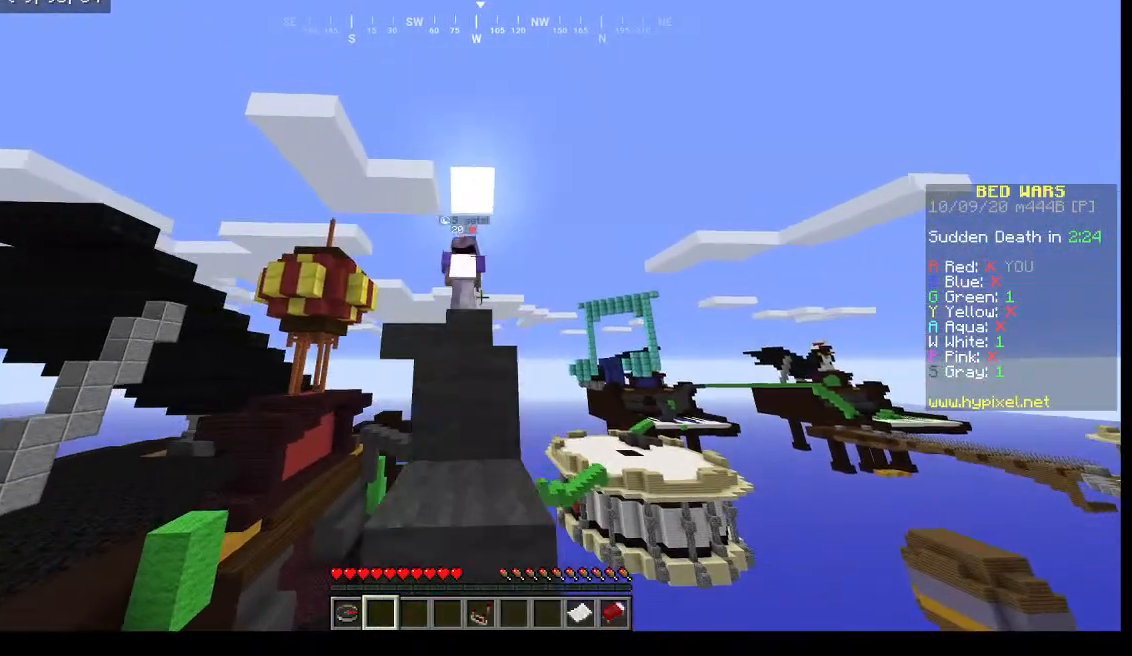
{"keys": ["a", "w"], "mouse": [], "events": [[400, "a", "down"]]}
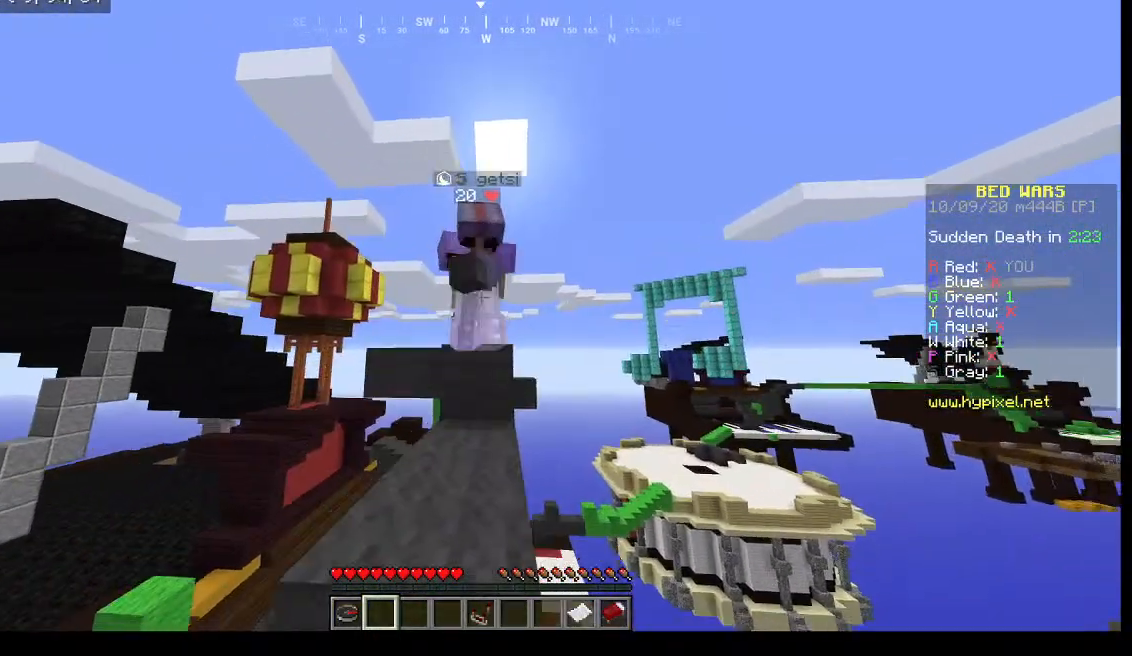
{"keys": ["w"], "mouse": [], "events": [[167, "a", "up"]]}
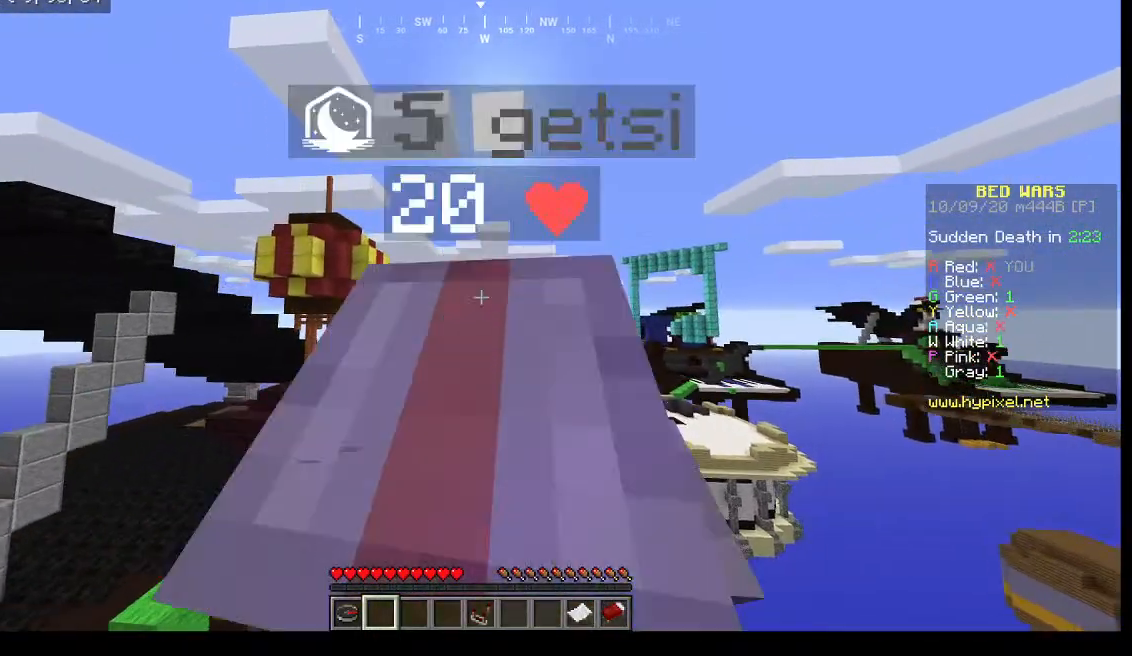
{"keys": ["s"], "mouse": []}
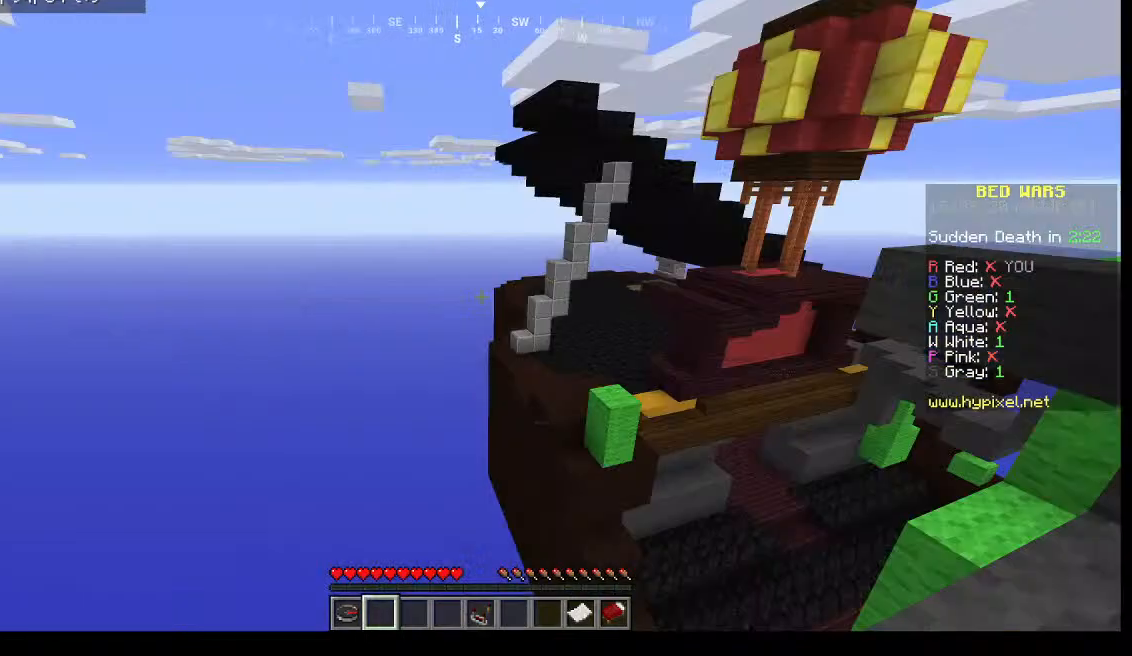
{"keys": [], "mouse": [], "events": [[100, "s", "up"]]}
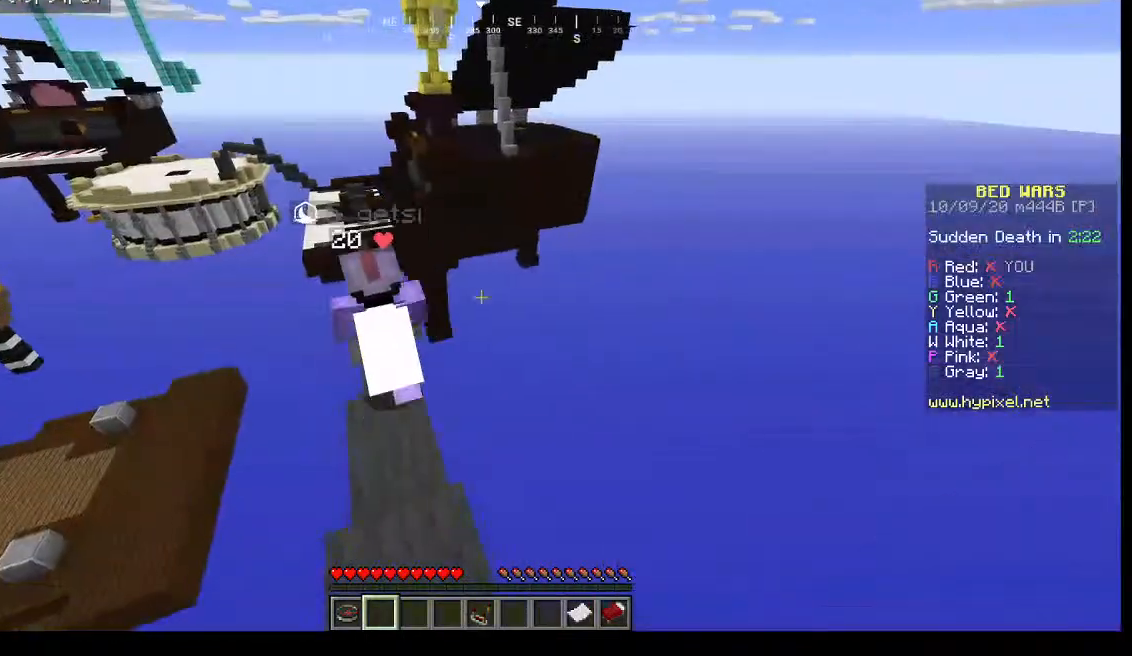
{"keys": ["w"], "mouse": [], "events": [[400, "w", "down"]]}
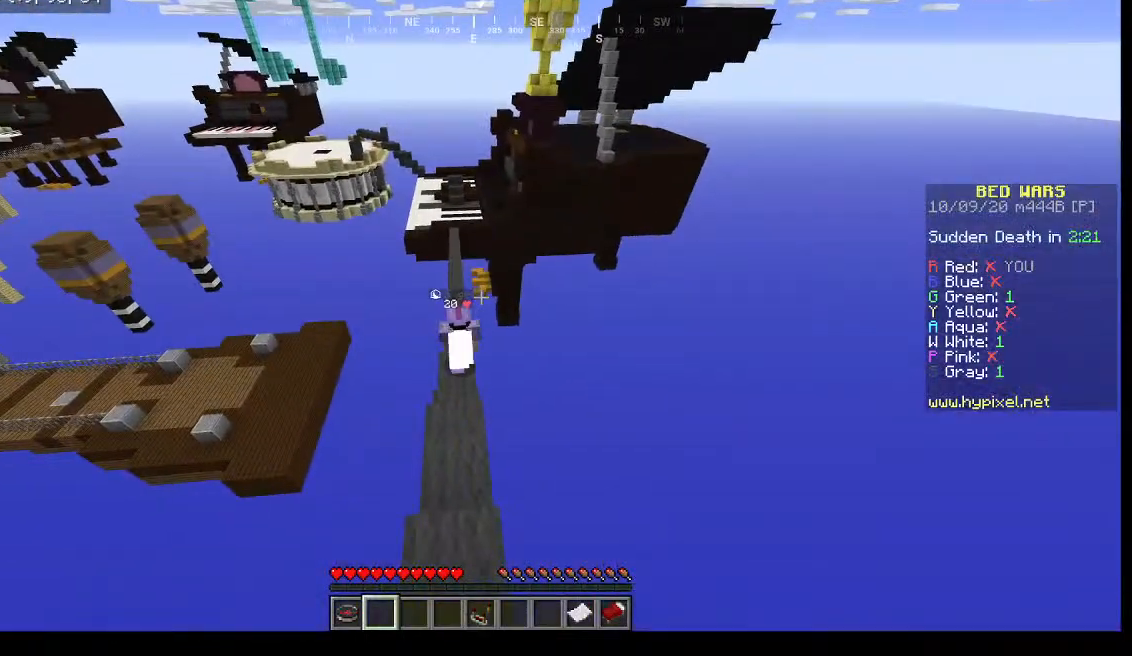
{"keys": ["a", "w"], "mouse": [], "events": [[467, "a", "down"]]}
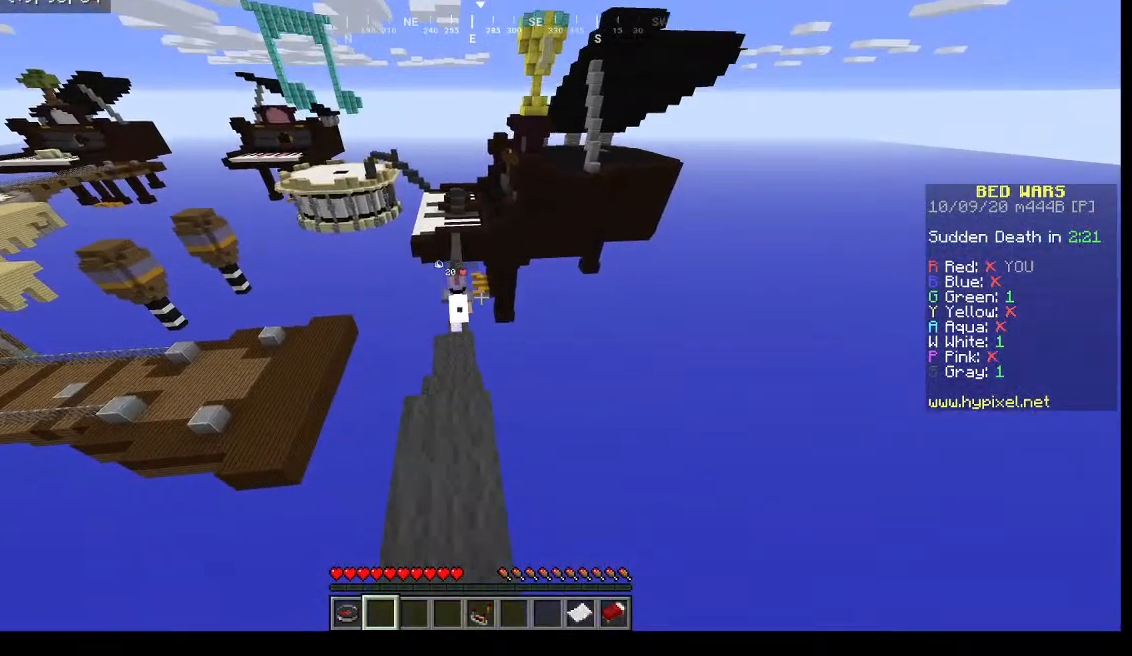
{"keys": ["w"], "mouse": [], "events": [[67, "a", "up"]]}
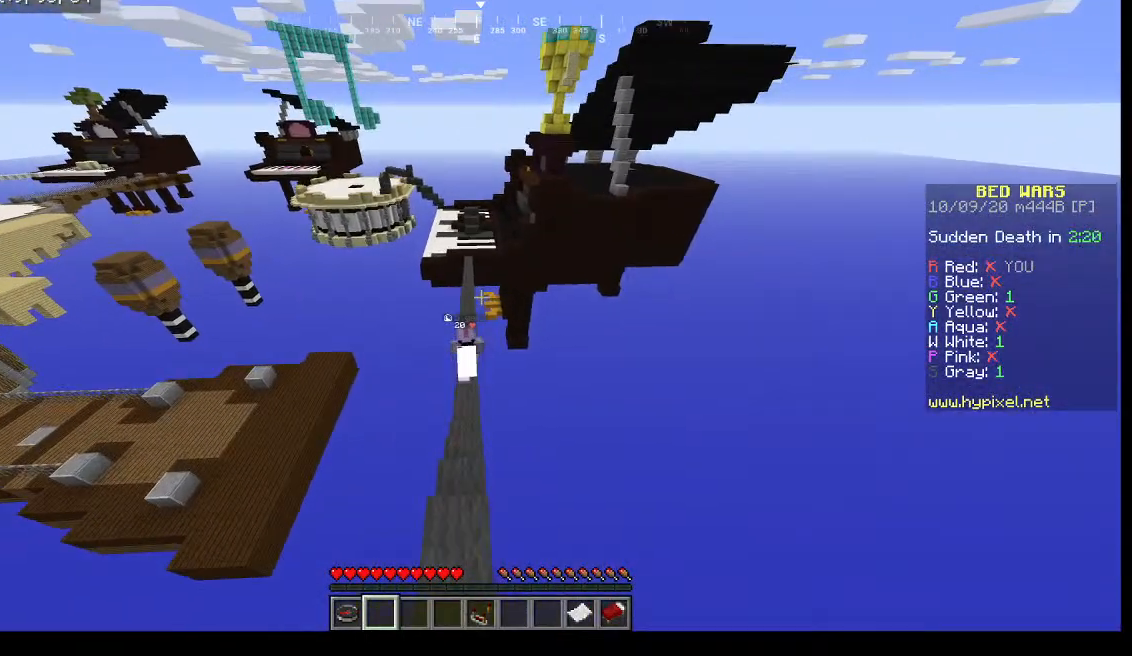
{"keys": ["w"], "mouse": [], "events": []}
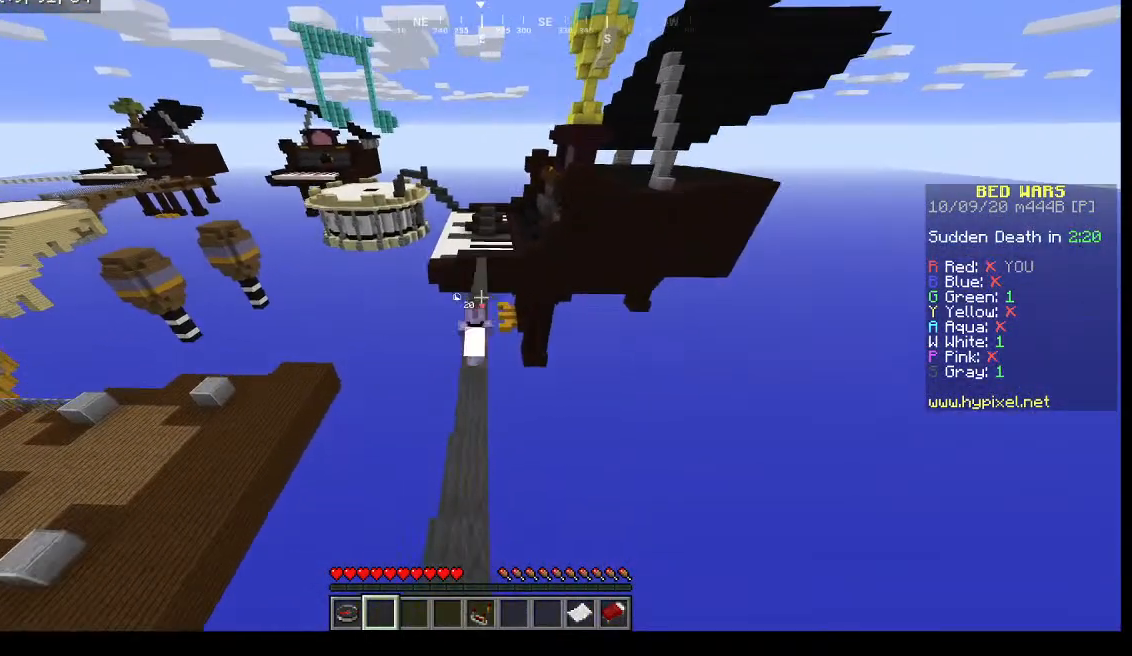
{"keys": ["w"], "mouse": [], "events": []}
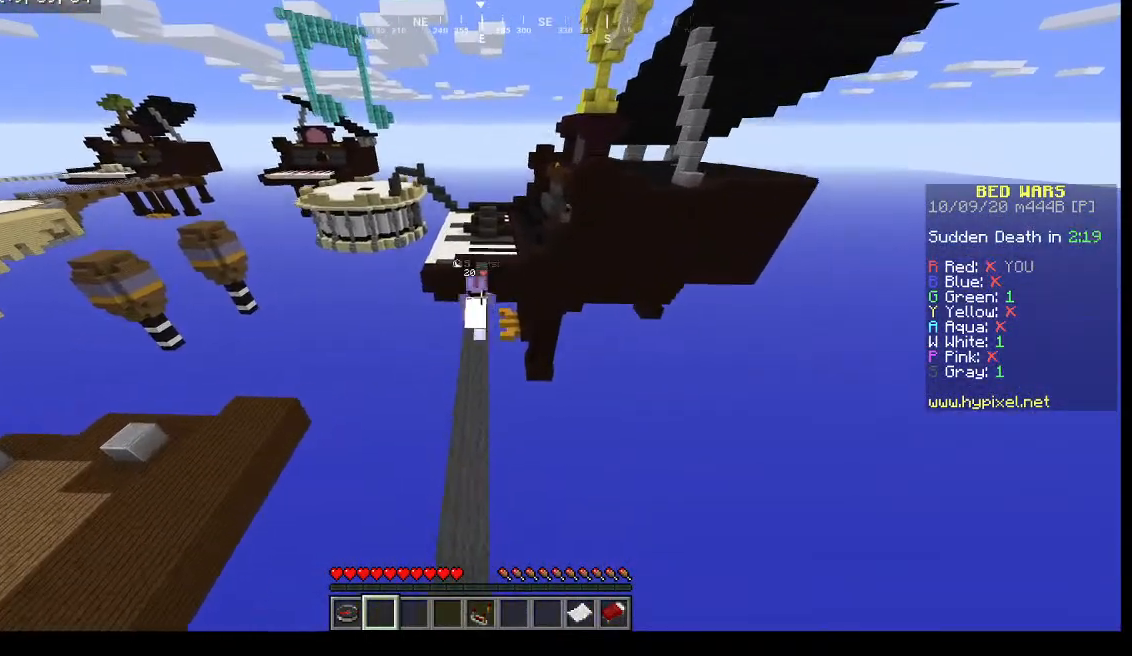
{"keys": ["w"], "mouse": [], "events": []}
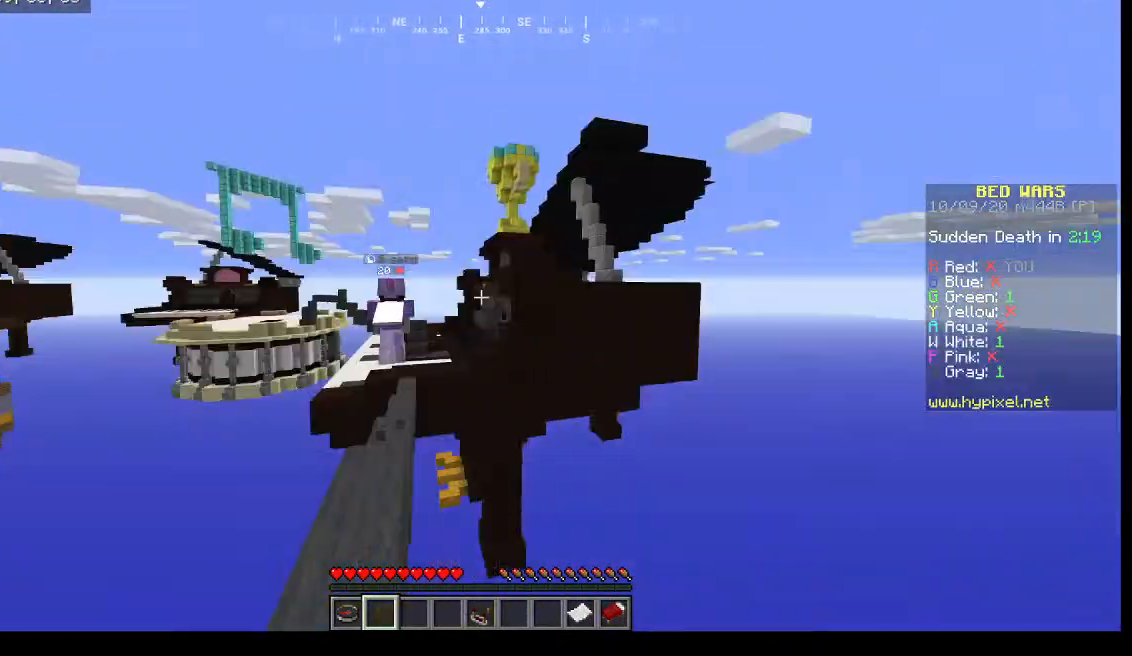
{"keys": ["w"], "mouse": [], "events": [[67, "a", "down"], [367, "a", "up"]]}
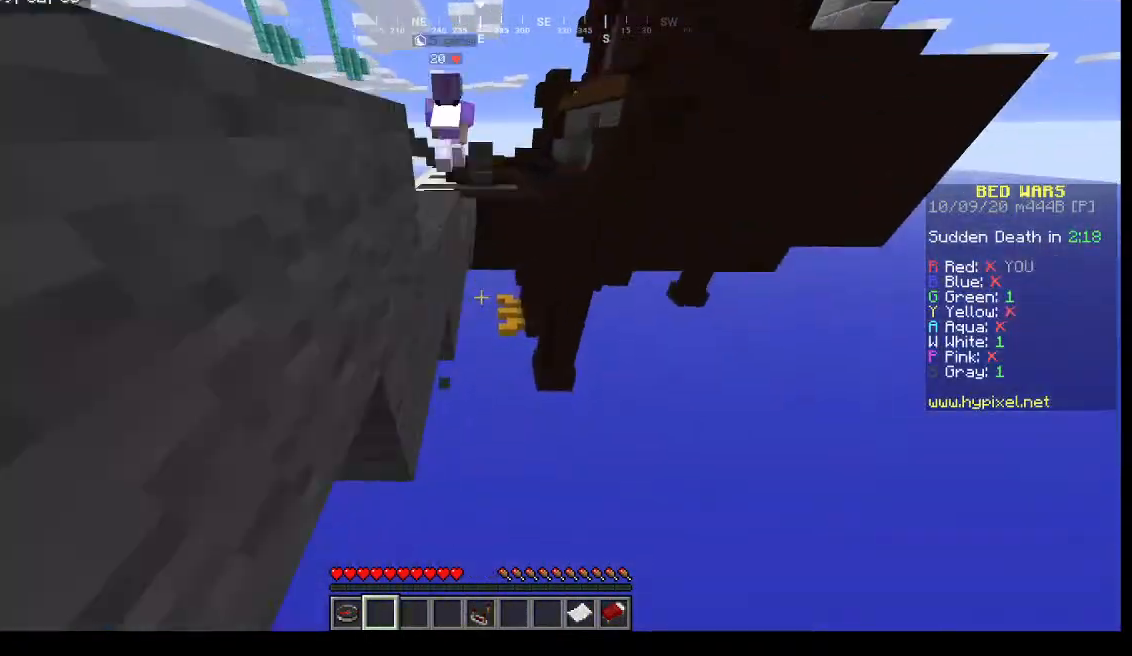
{"keys": [], "mouse": [], "events": [[467, "w", "up"]]}
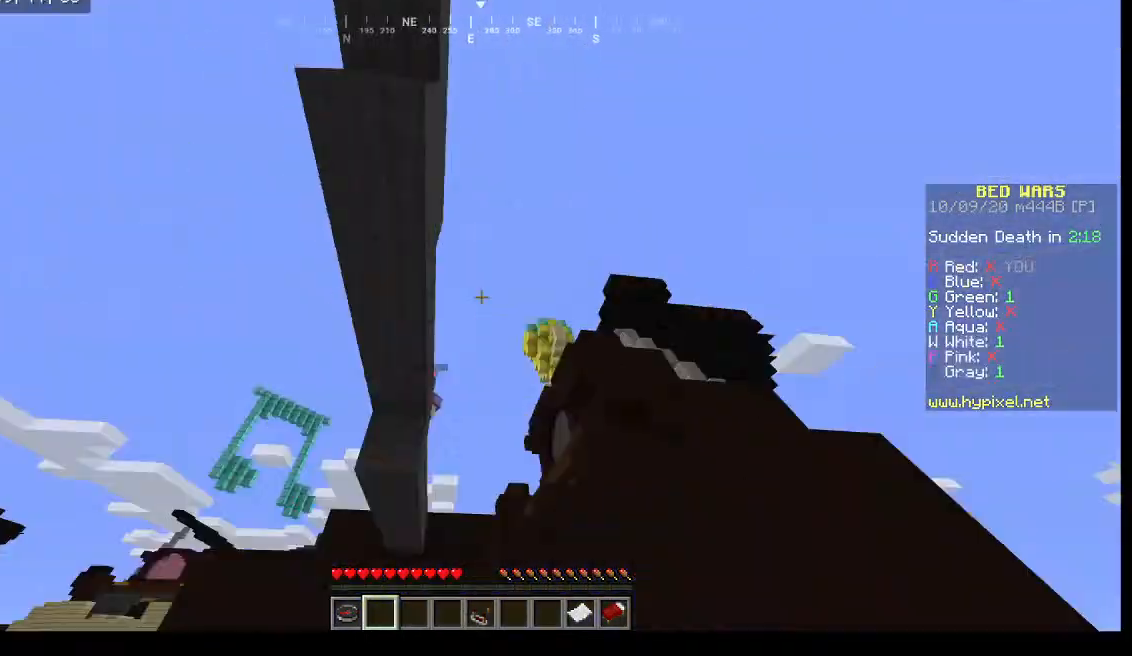
{"keys": [], "mouse": [], "events": []}
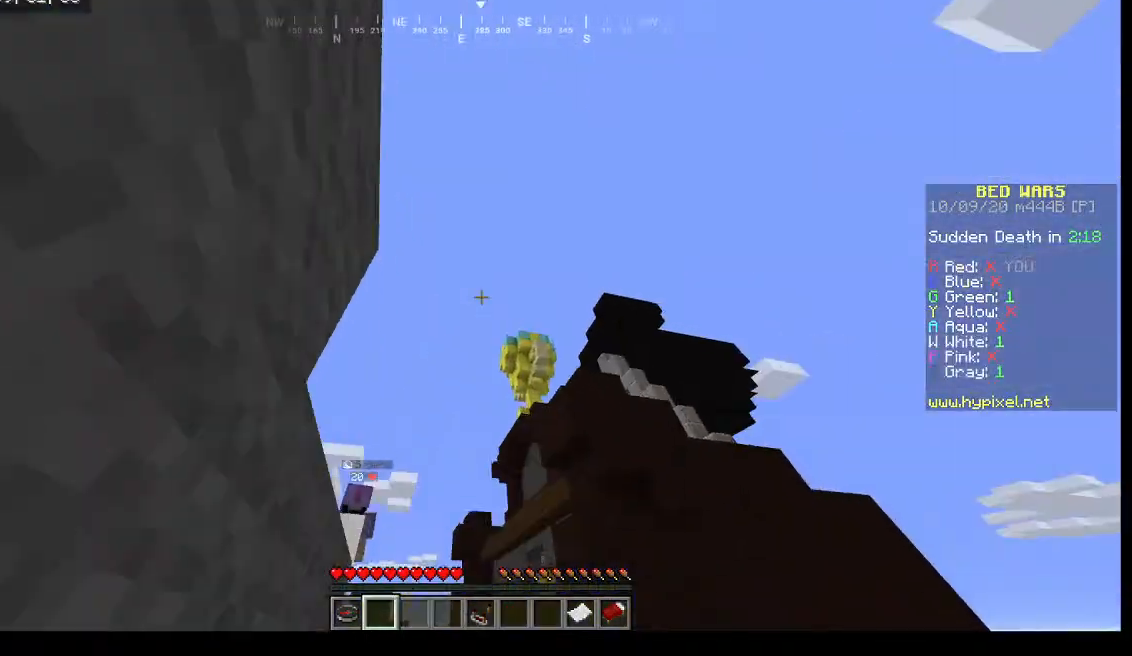
{"keys": ["w"], "mouse": [], "events": [[333, "w", "down"]]}
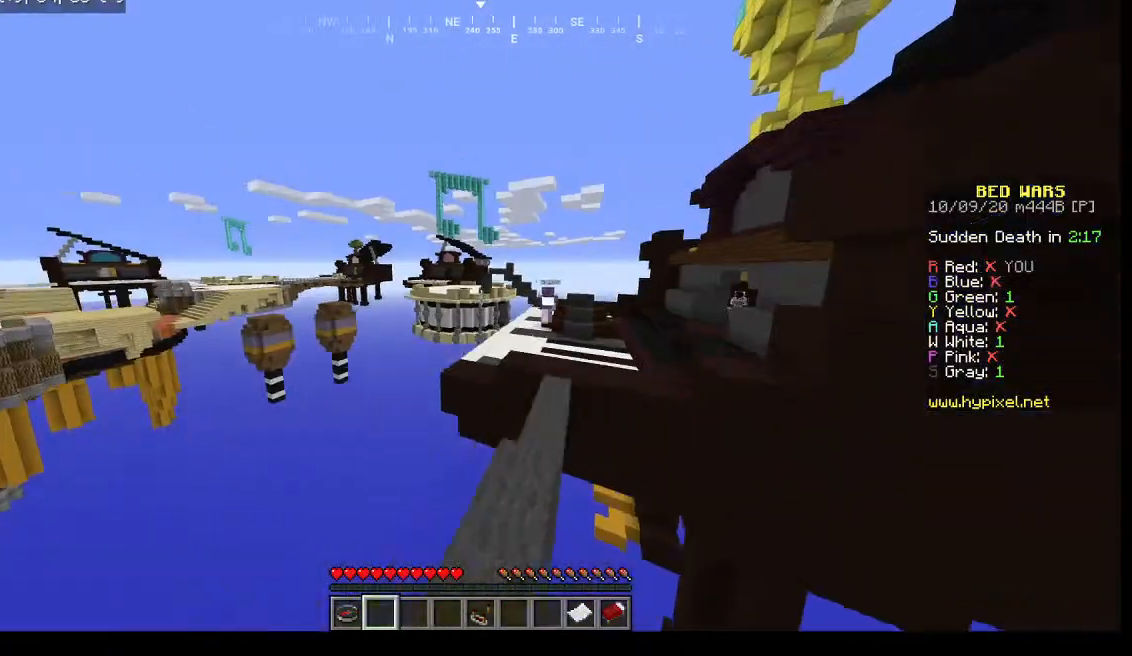
{"keys": ["w"], "mouse": [], "events": []}
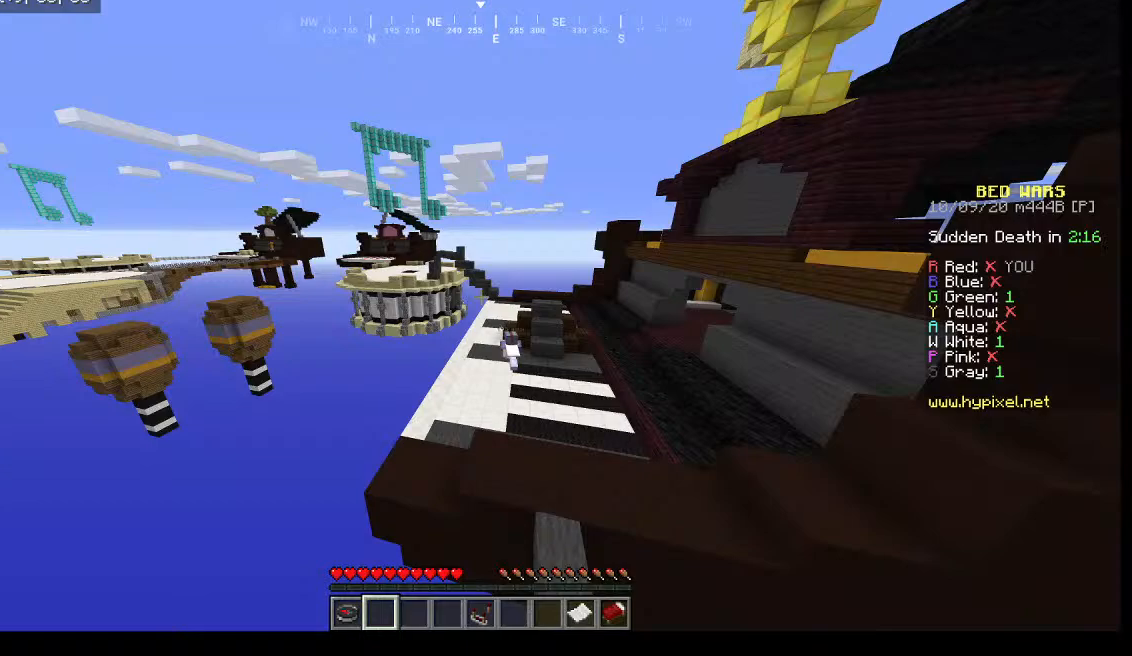
{"keys": ["w"], "mouse": [], "events": []}
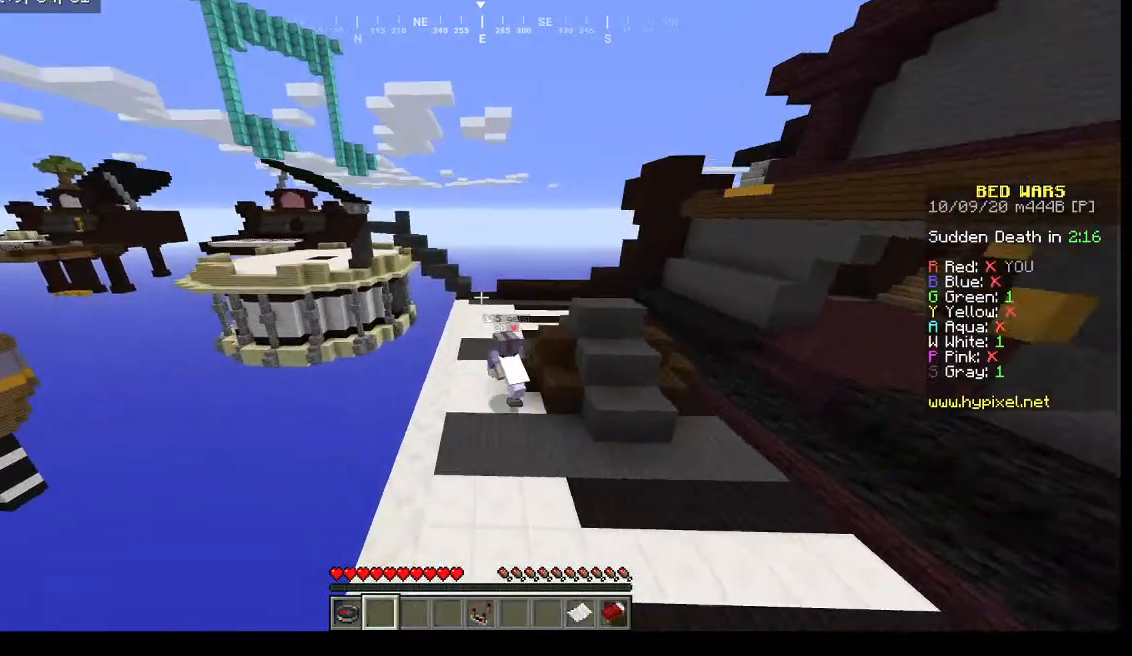
{"keys": ["w"], "mouse": [], "events": []}
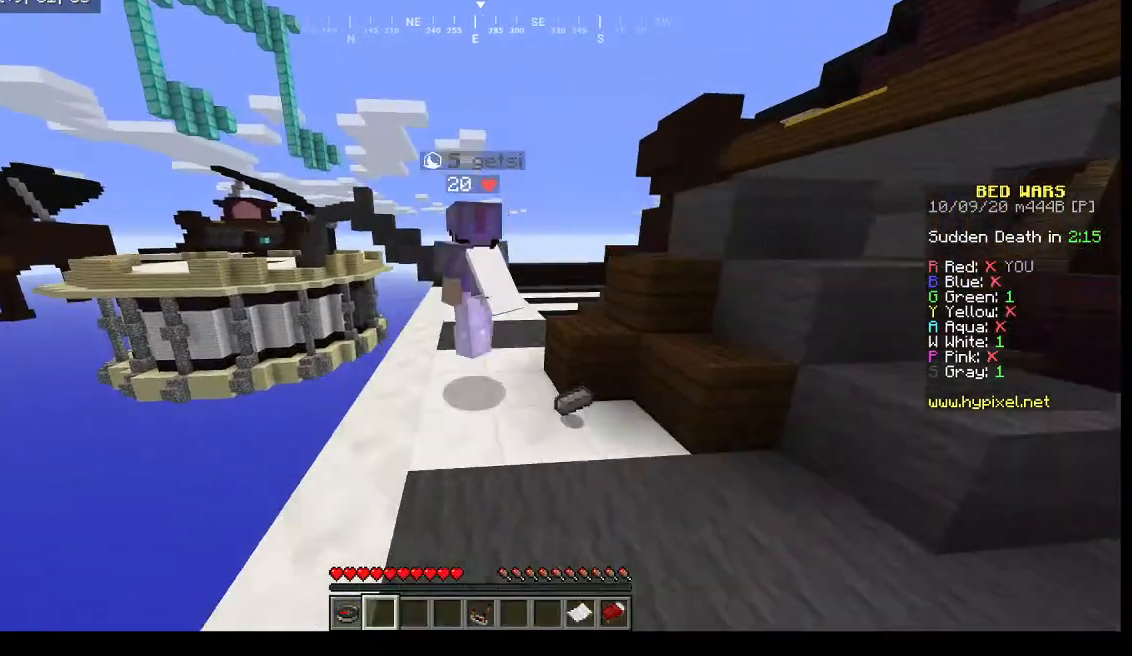
{"keys": ["w"], "mouse": ["left"], "events": [[433, "mouse_left", "down"]]}
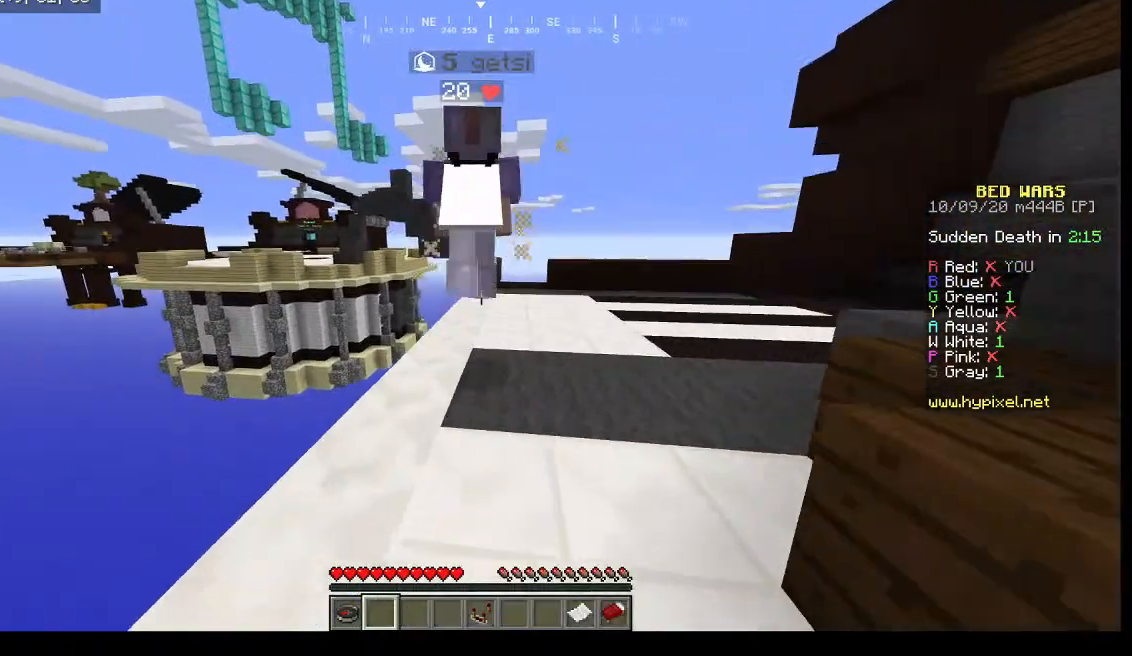
{"keys": ["w"], "mouse": [], "events": [[267, "mouse_left", "up"]]}
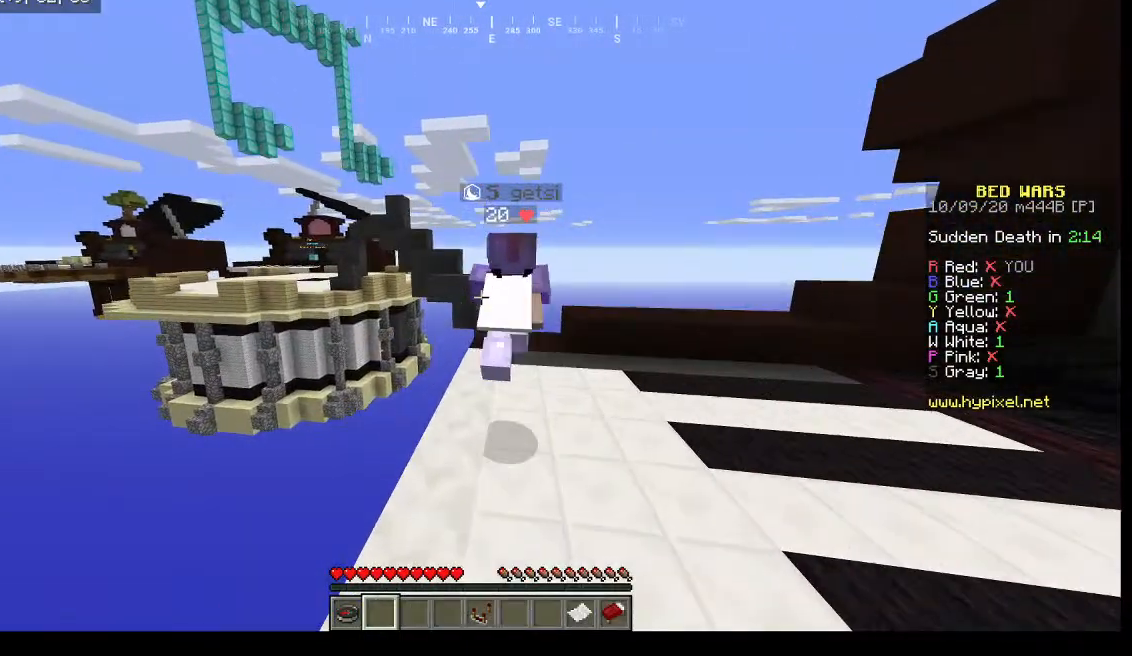
{"keys": ["w"], "mouse": [], "events": [[100, "mouse_left", "down"], [467, "mouse_left", "up"]]}
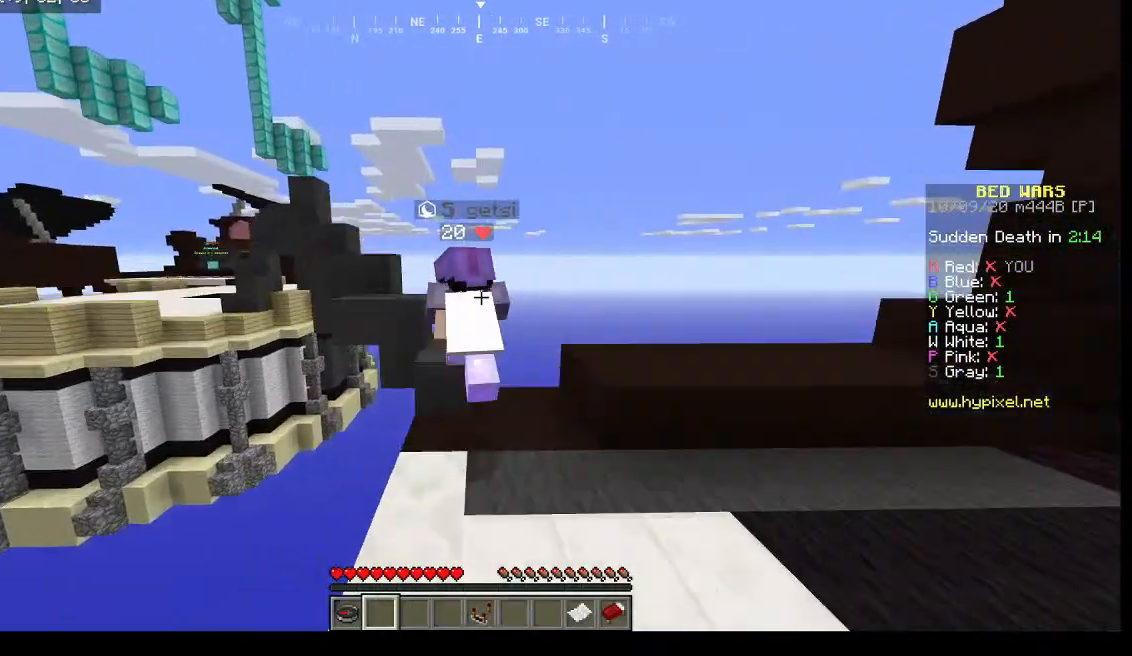
{"keys": ["w"], "mouse": ["left"], "events": [[200, "mouse_left", "down"]]}
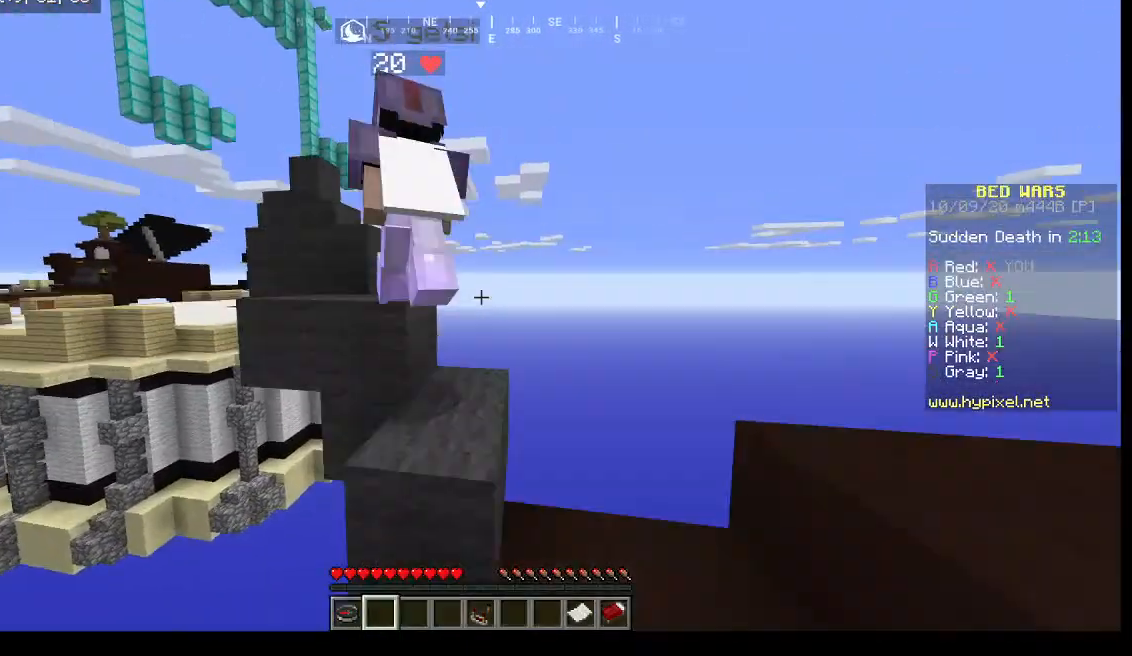
{"keys": ["w"], "mouse": [], "events": [[133, "mouse_left", "up"]]}
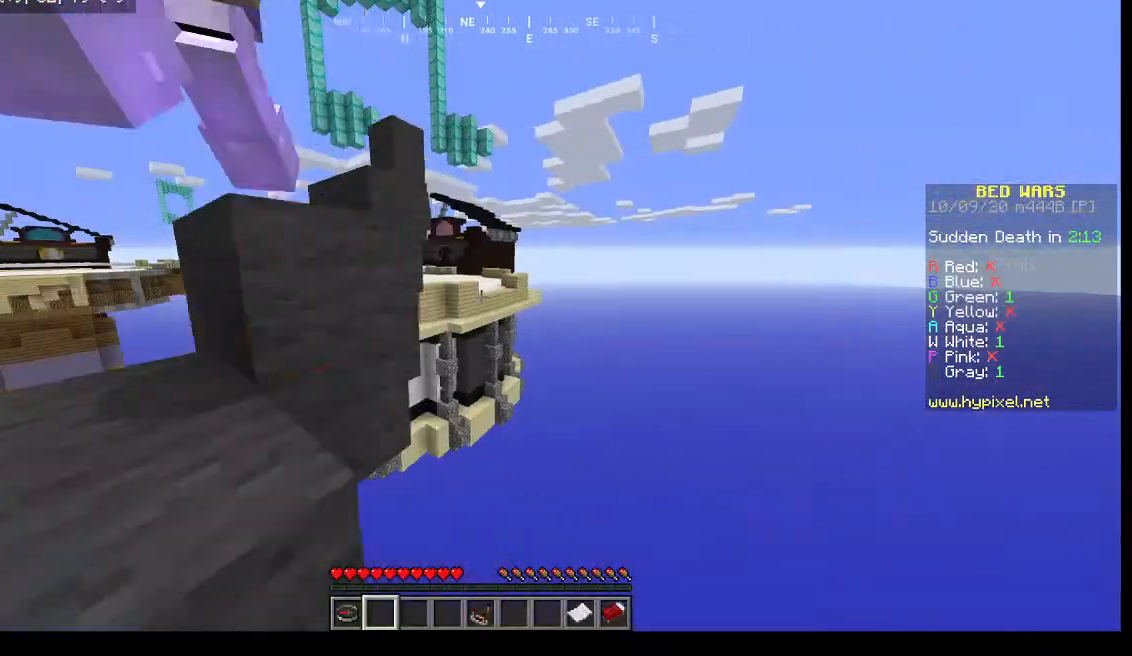
{"keys": ["a"], "mouse": [], "events": [[33, "a", "down"], [100, "w", "up"]]}
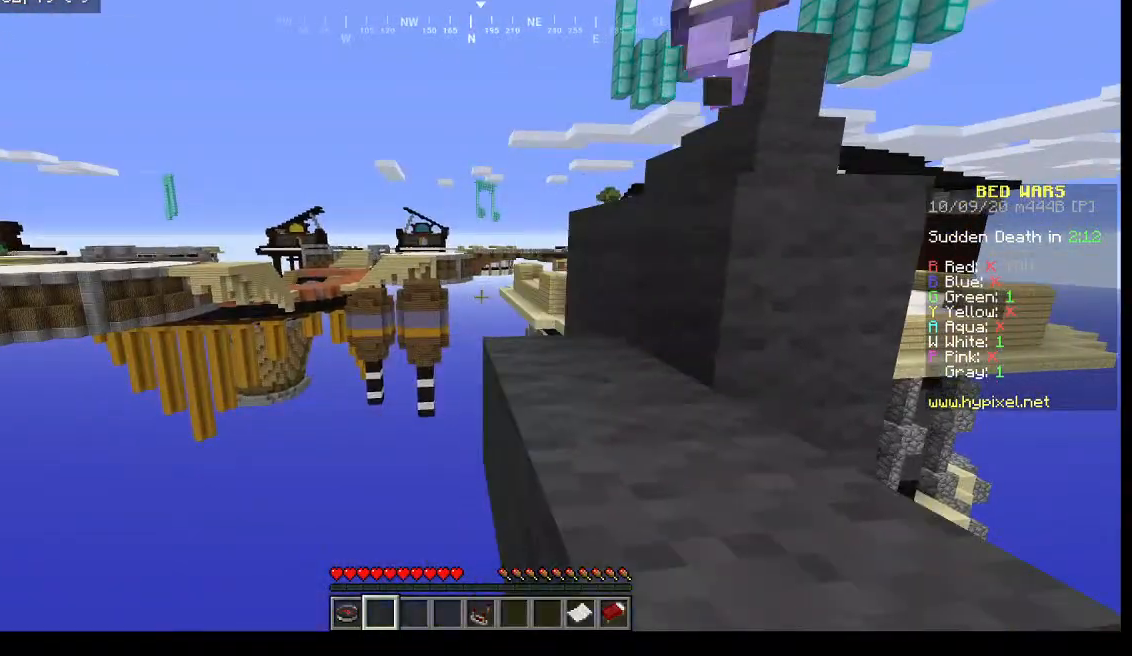
{"keys": [], "mouse": [], "events": [[33, "a", "up"]]}
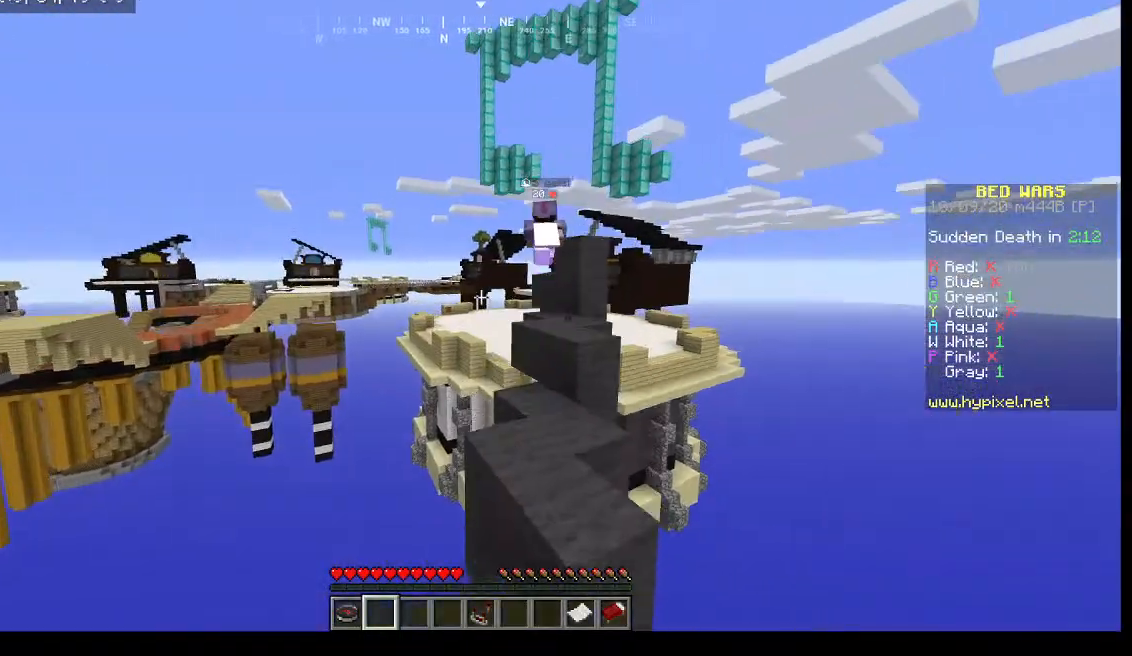
{"keys": ["w"], "mouse": [], "events": [[233, "w", "down"]]}